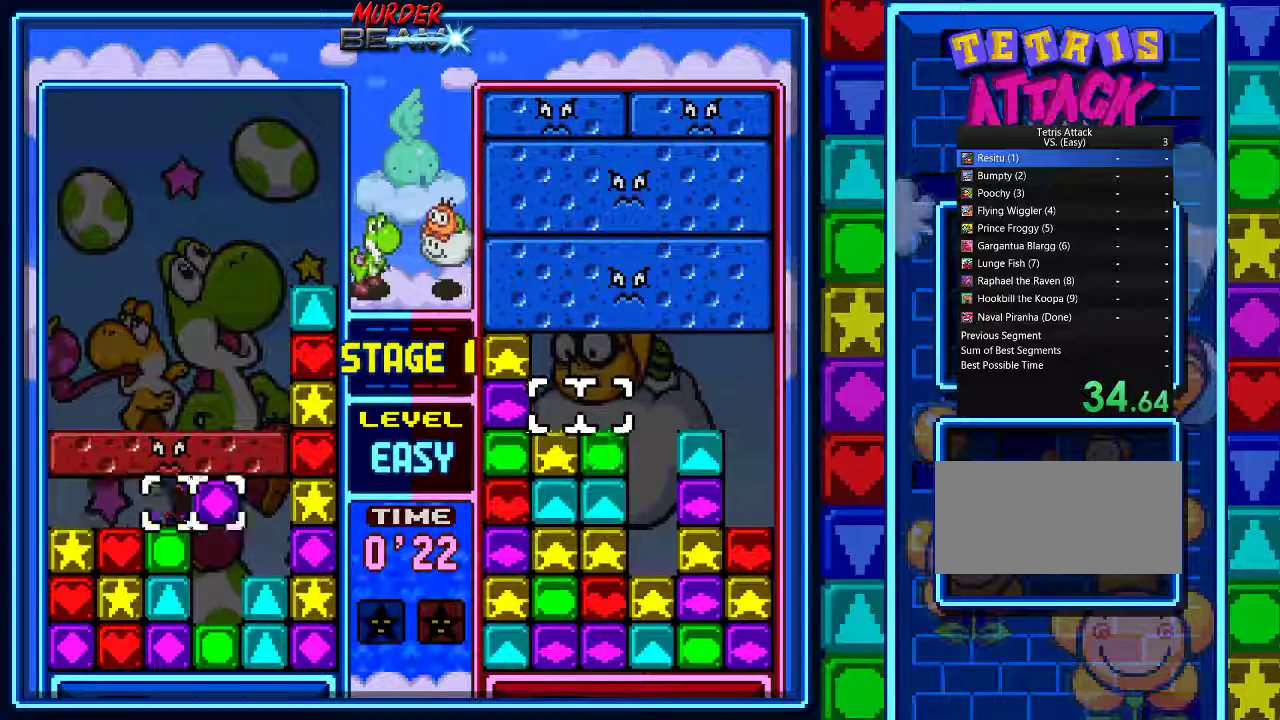
Gameplay with a controller (Nintendo layout); each line is a JSON object with the inputs held at the frame after it. "events" lists button and stick changes between this image and that frame as [ms after this image, input, new state], when the widget could be followed in between. Not read: L3 R3.
{"buttons": ["DPAD_LEFT"], "events": [[33, "DPAD_RIGHT", "down"], [100, "DPAD_RIGHT", "up"], [167, "DPAD_RIGHT", "down"], [267, "DPAD_RIGHT", "up"], [333, "A", "down"], [433, "A", "up"], [500, "DPAD_LEFT", "down"]]}
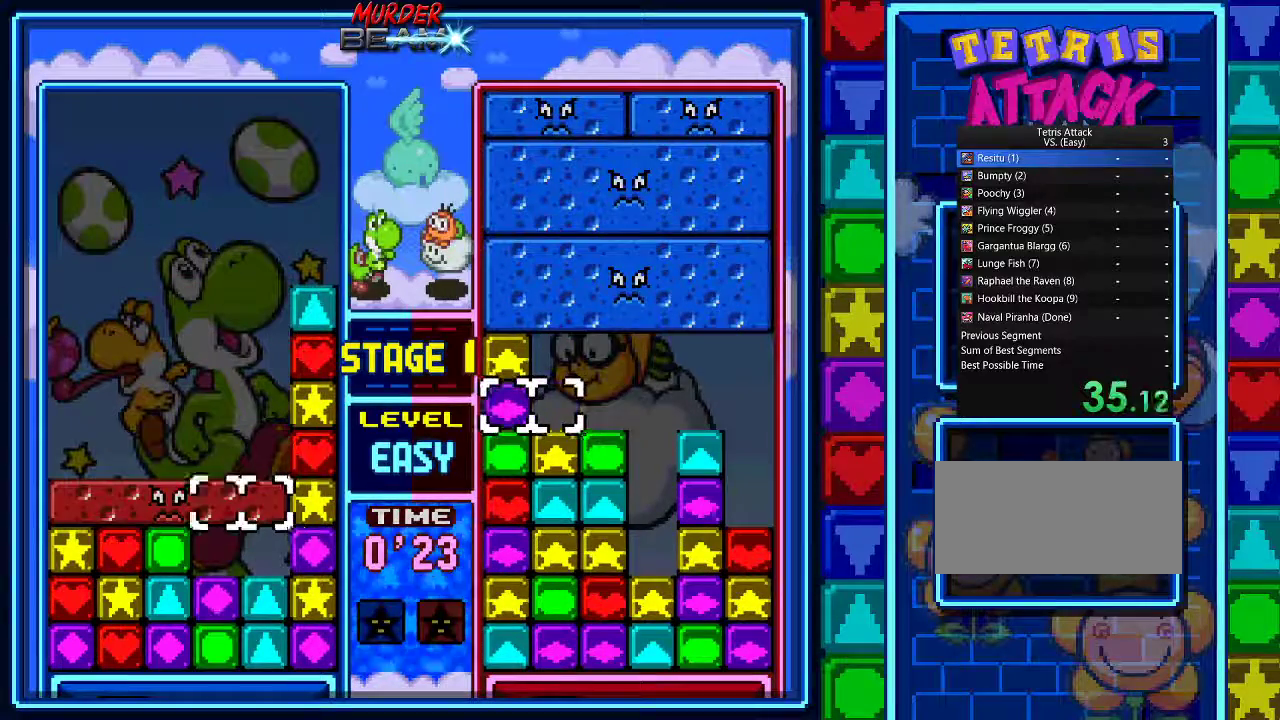
{"buttons": ["A"], "events": [[67, "DPAD_LEFT", "up"], [100, "DPAD_DOWN", "down"], [233, "DPAD_DOWN", "up"], [367, "DPAD_RIGHT", "down"], [433, "DPAD_RIGHT", "up"], [500, "A", "down"]]}
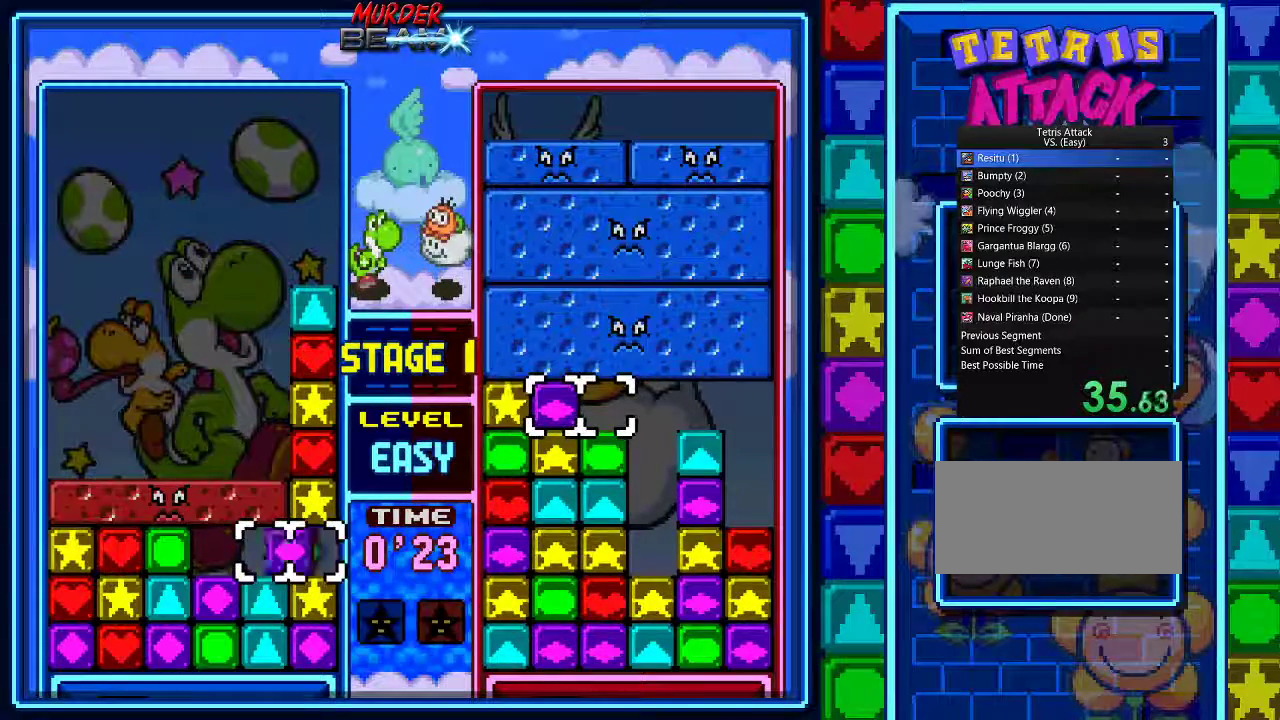
{"buttons": ["A"], "events": [[67, "A", "up"], [67, "DPAD_LEFT", "down"], [167, "A", "down"], [167, "DPAD_LEFT", "up"], [267, "A", "up"], [267, "DPAD_RIGHT", "down"], [367, "DPAD_RIGHT", "up"], [433, "A", "down"]]}
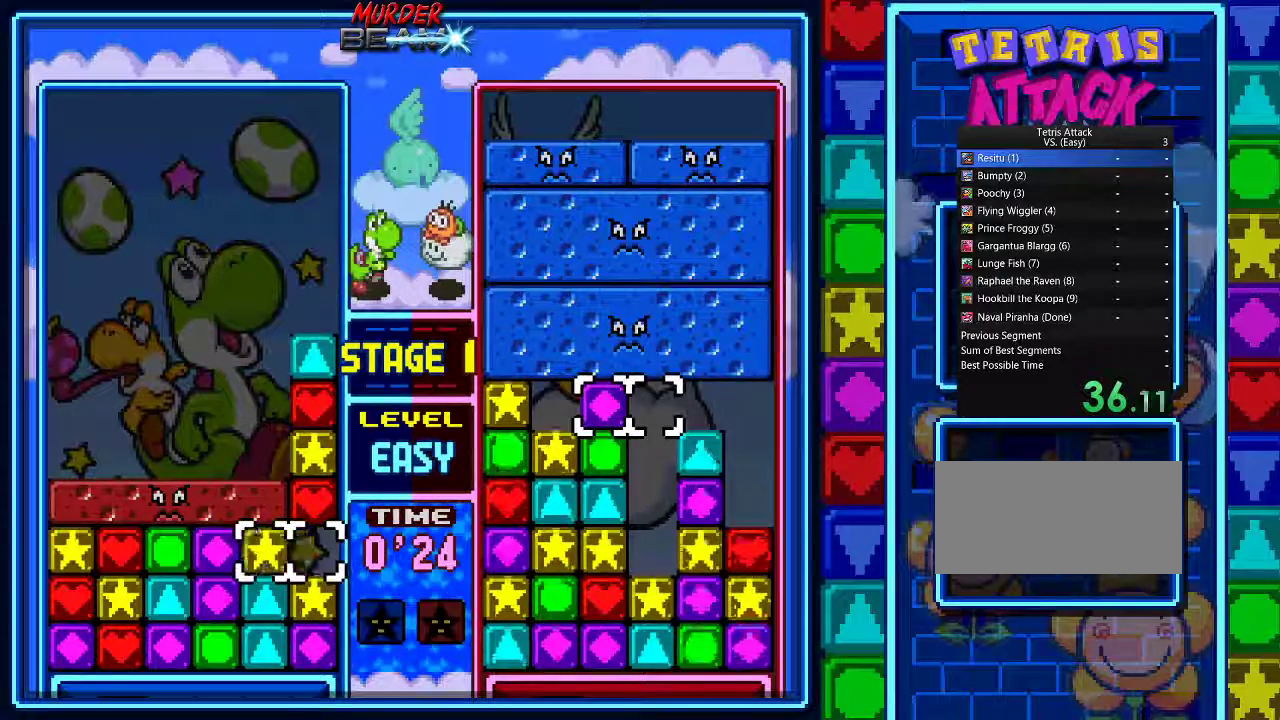
{"buttons": ["R1"], "events": [[33, "A", "up"], [33, "DPAD_LEFT", "down"], [133, "DPAD_LEFT", "up"], [200, "R1", "down"], [333, "DPAD_DOWN", "down"], [433, "DPAD_DOWN", "up"]]}
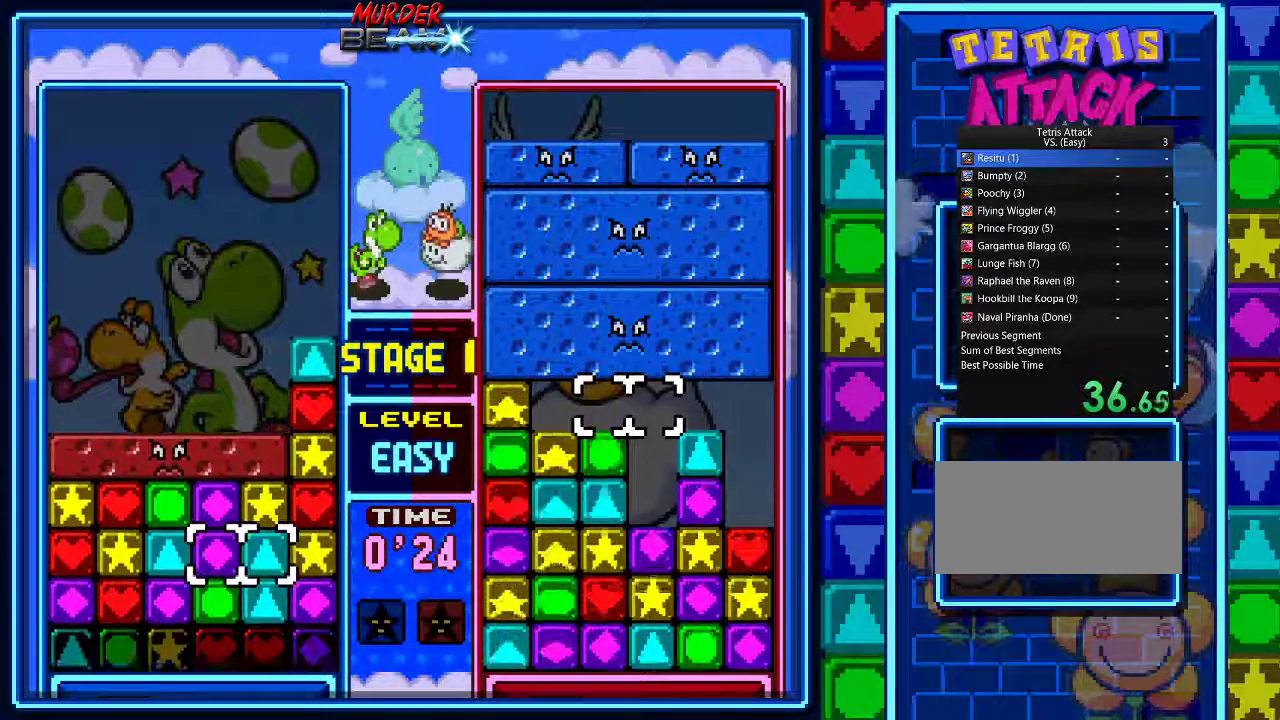
{"buttons": ["R1"], "events": [[100, "DPAD_DOWN", "down"], [167, "DPAD_DOWN", "up"], [333, "DPAD_DOWN", "down"], [400, "DPAD_DOWN", "up"]]}
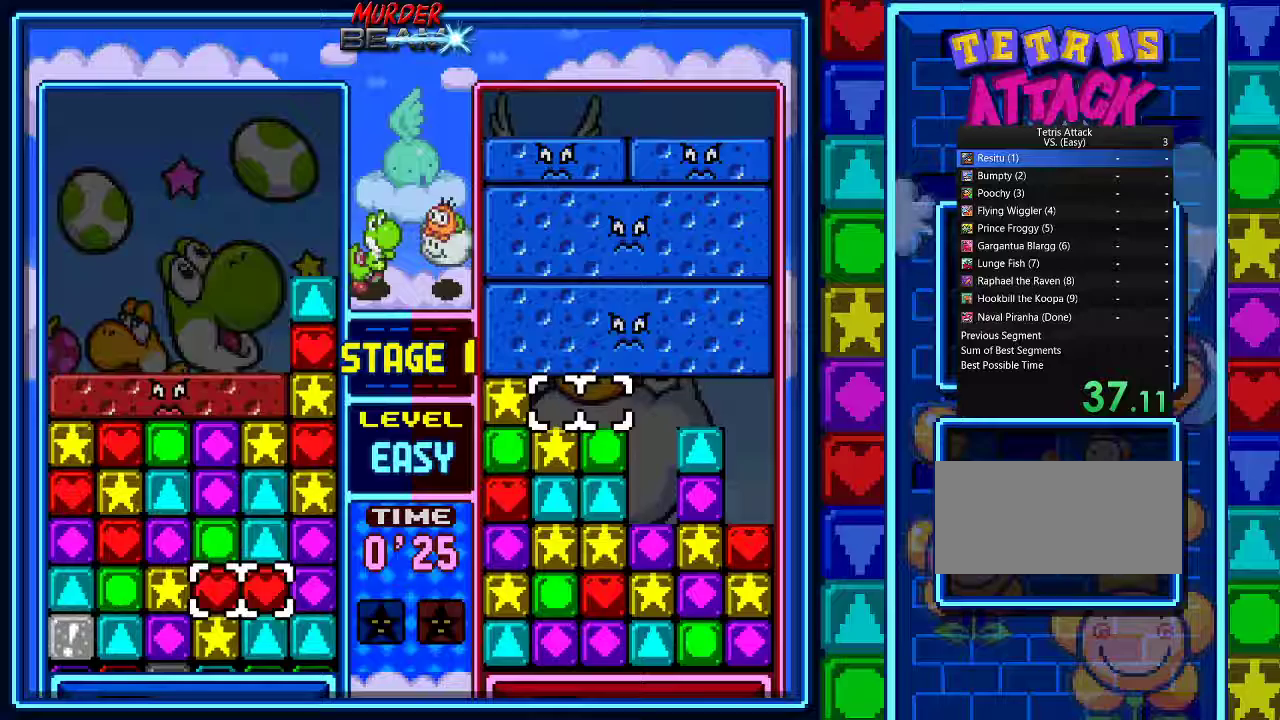
{"buttons": ["R1"], "events": [[33, "DPAD_RIGHT", "down"], [133, "DPAD_RIGHT", "up"], [167, "A", "down"], [267, "A", "up"], [300, "DPAD_LEFT", "down"], [333, "A", "down"], [400, "DPAD_LEFT", "up"], [433, "A", "up"]]}
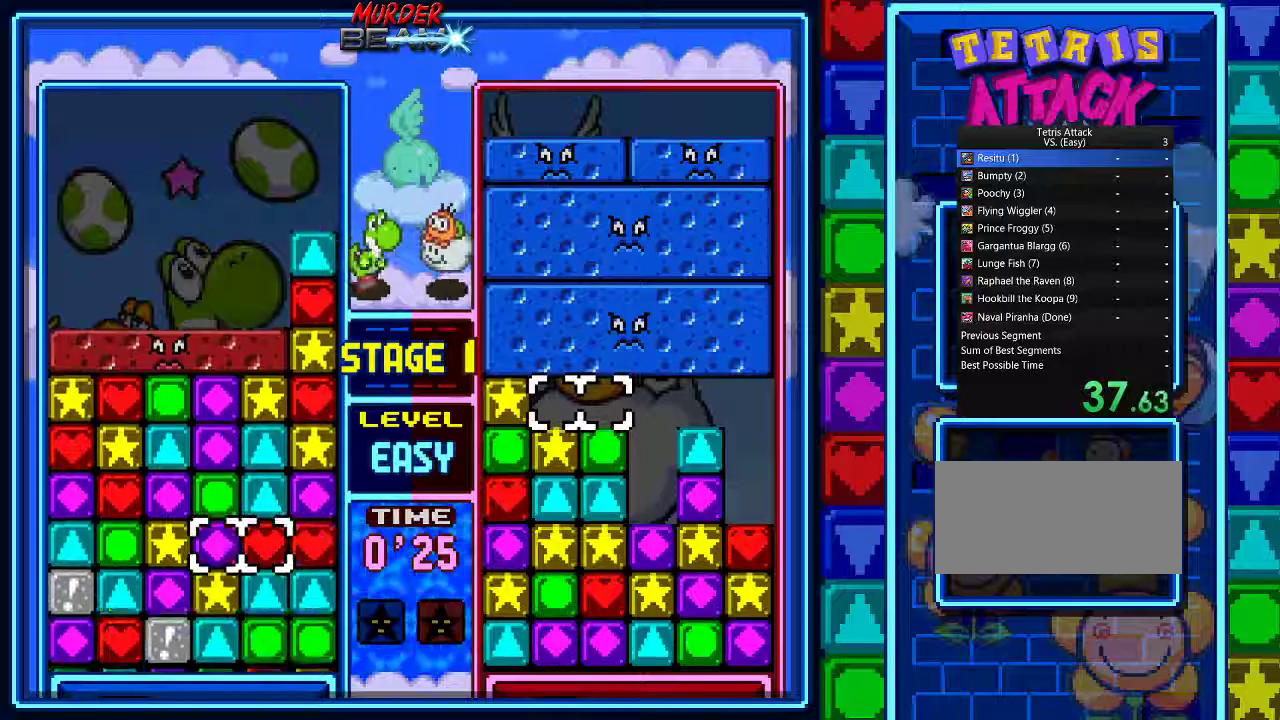
{"buttons": ["DPAD_UP"], "events": [[33, "DPAD_LEFT", "down"], [100, "DPAD_LEFT", "up"], [167, "R1", "up"], [267, "DPAD_DOWN", "down"], [333, "A", "down"], [333, "DPAD_DOWN", "up"], [433, "A", "up"], [500, "DPAD_UP", "down"]]}
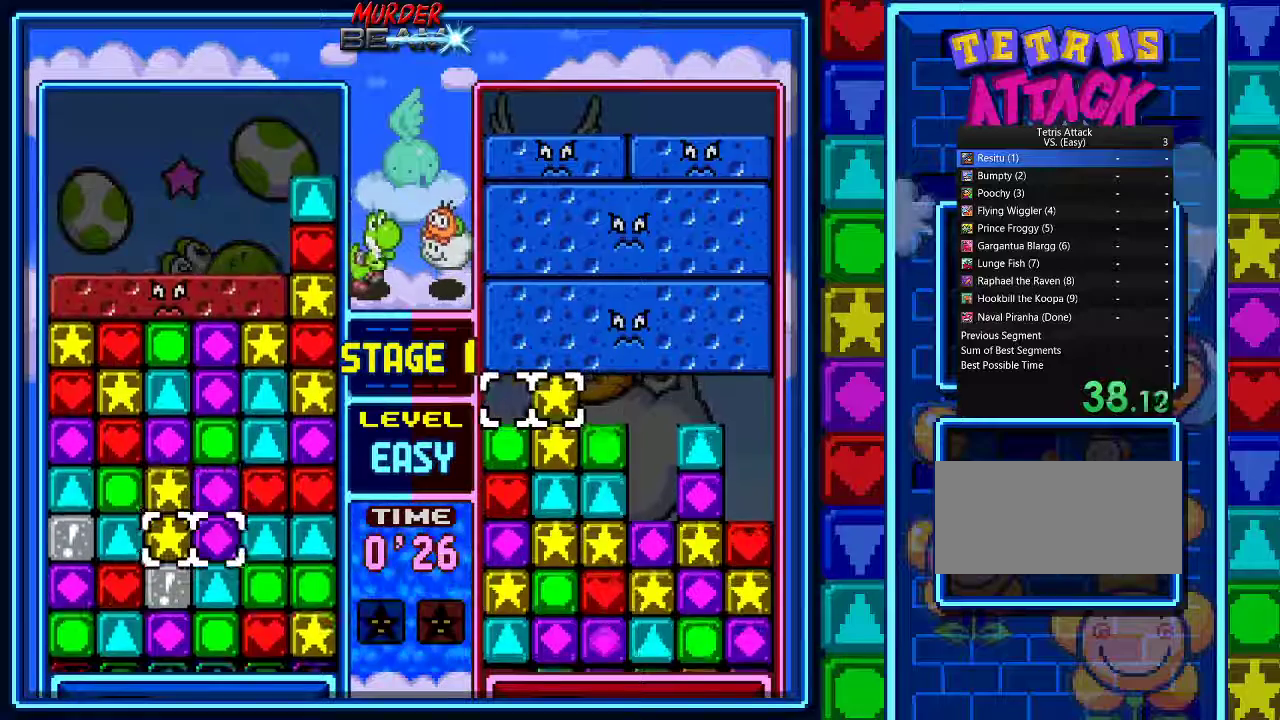
{"buttons": ["DPAD_DOWN"], "events": [[67, "DPAD_UP", "up"], [133, "DPAD_UP", "down"], [200, "A", "down"], [267, "DPAD_UP", "up"], [367, "A", "up"], [400, "DPAD_DOWN", "down"]]}
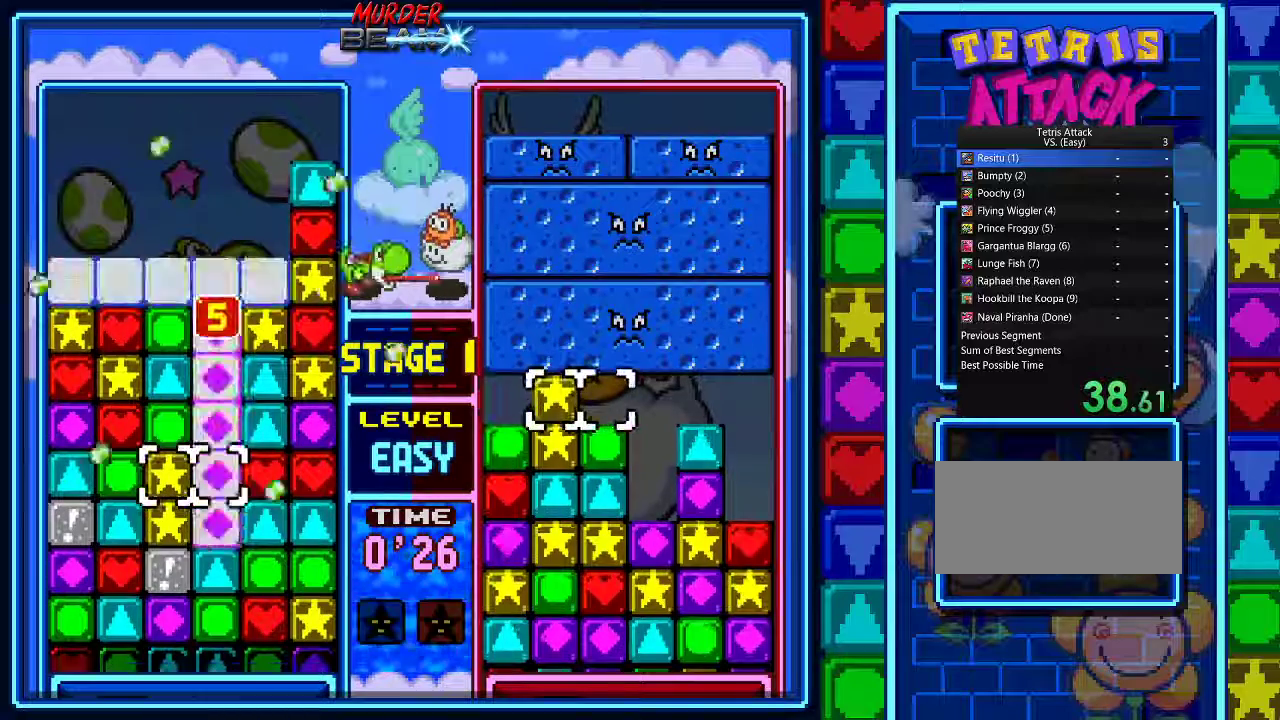
{"buttons": ["DPAD_DOWN"], "events": []}
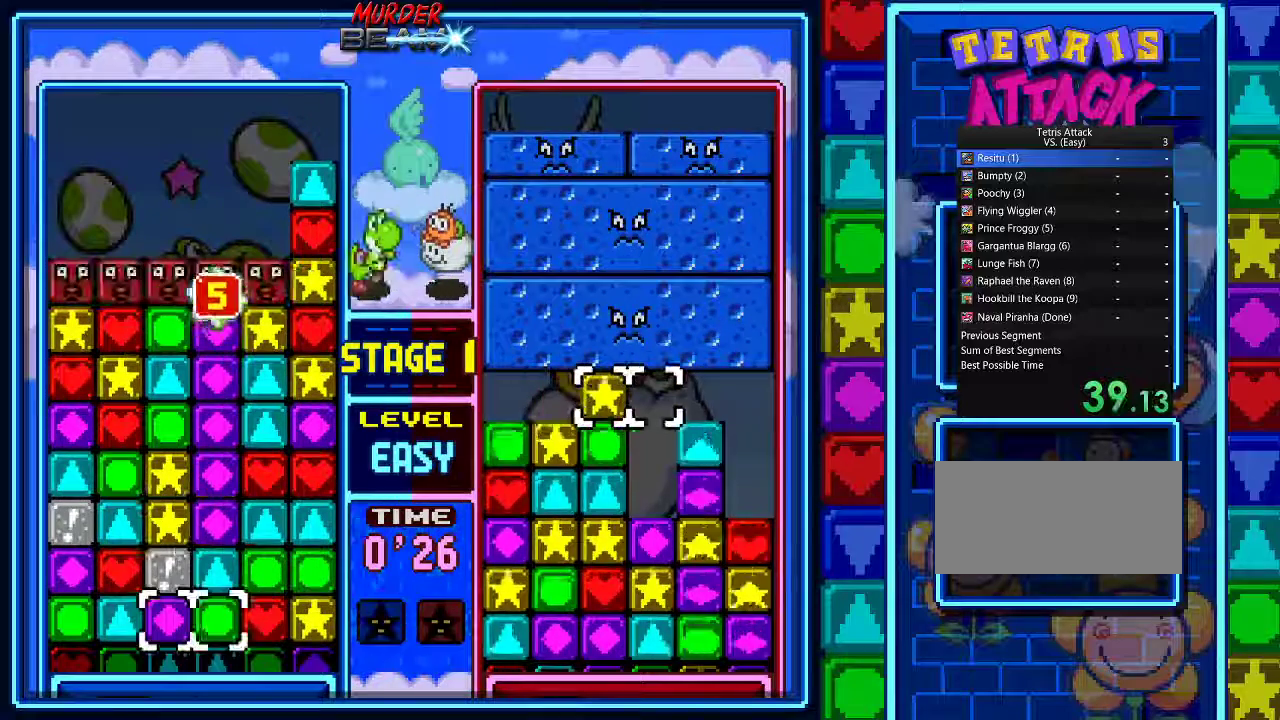
{"buttons": ["DPAD_UP"], "events": [[33, "A", "down"], [133, "A", "up"], [133, "DPAD_DOWN", "up"], [200, "DPAD_LEFT", "down"], [267, "A", "down"], [300, "DPAD_LEFT", "up"], [367, "A", "up"], [500, "DPAD_UP", "down"]]}
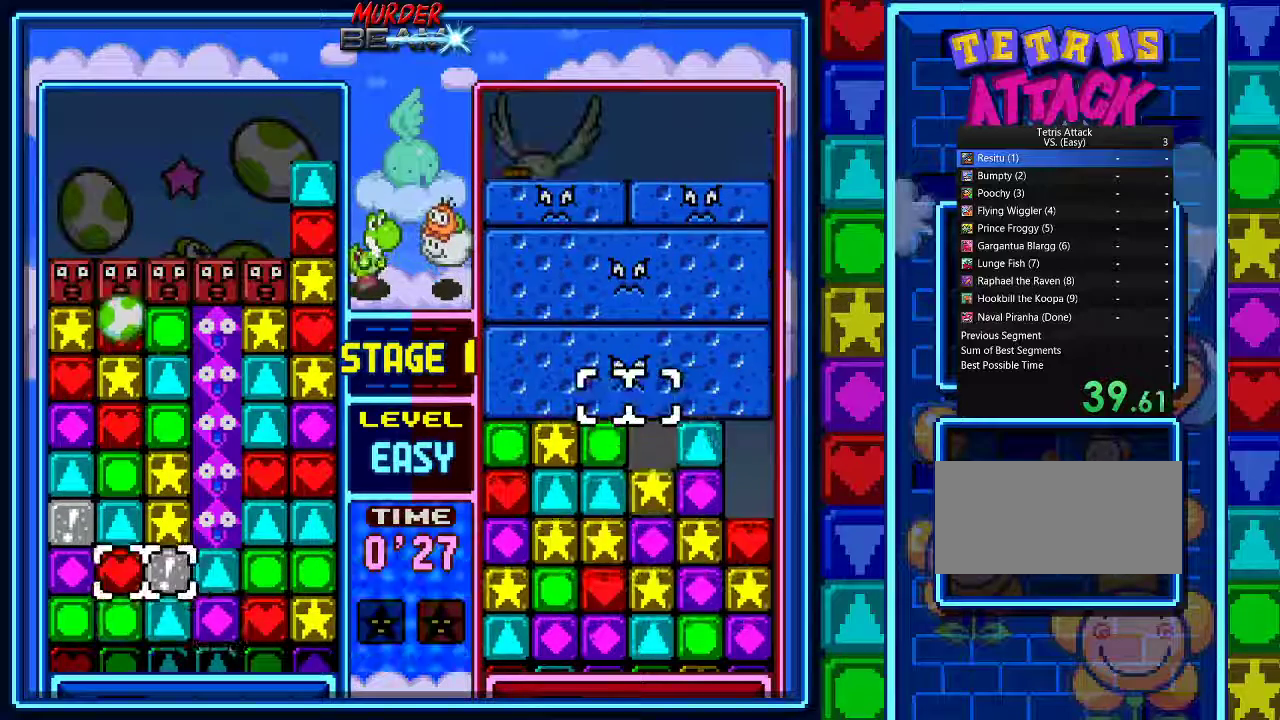
{"buttons": ["DPAD_UP"], "events": [[67, "DPAD_UP", "up"], [167, "DPAD_UP", "down"]]}
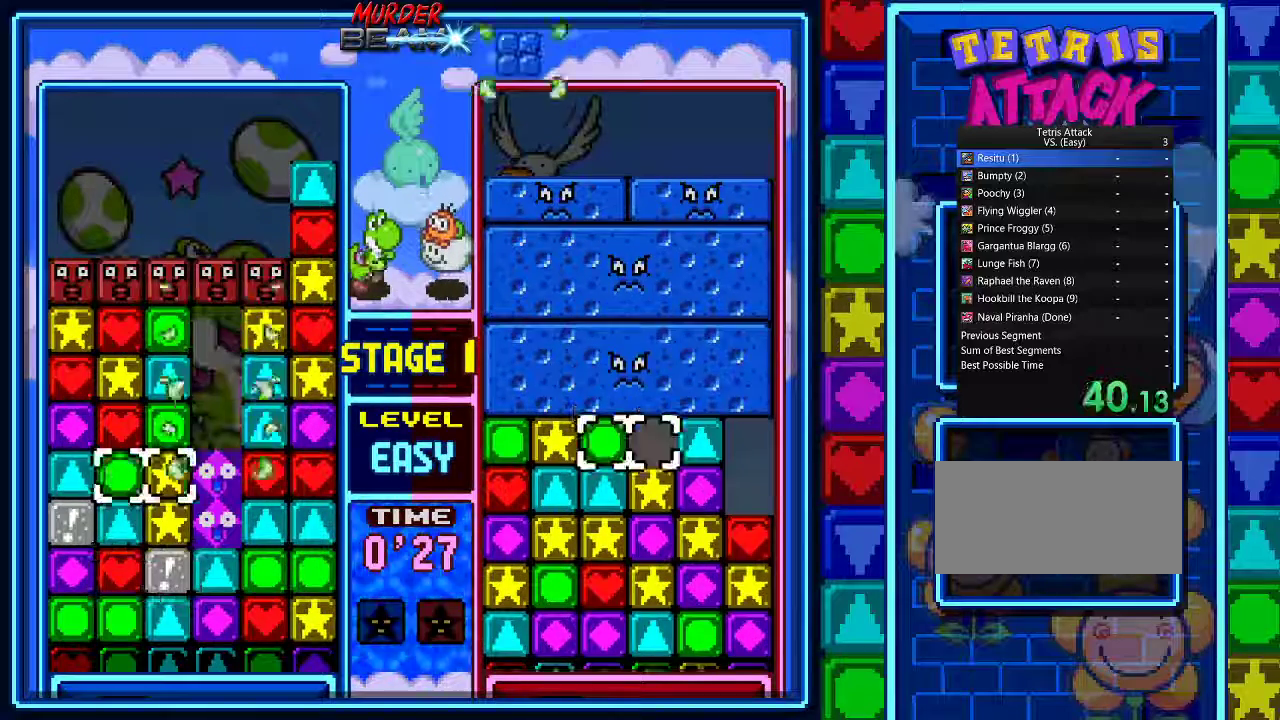
{"buttons": ["DPAD_UP"], "events": [[167, "A", "down"], [167, "DPAD_UP", "up"], [267, "A", "up"], [300, "DPAD_UP", "down"], [367, "DPAD_UP", "up"], [467, "DPAD_UP", "down"]]}
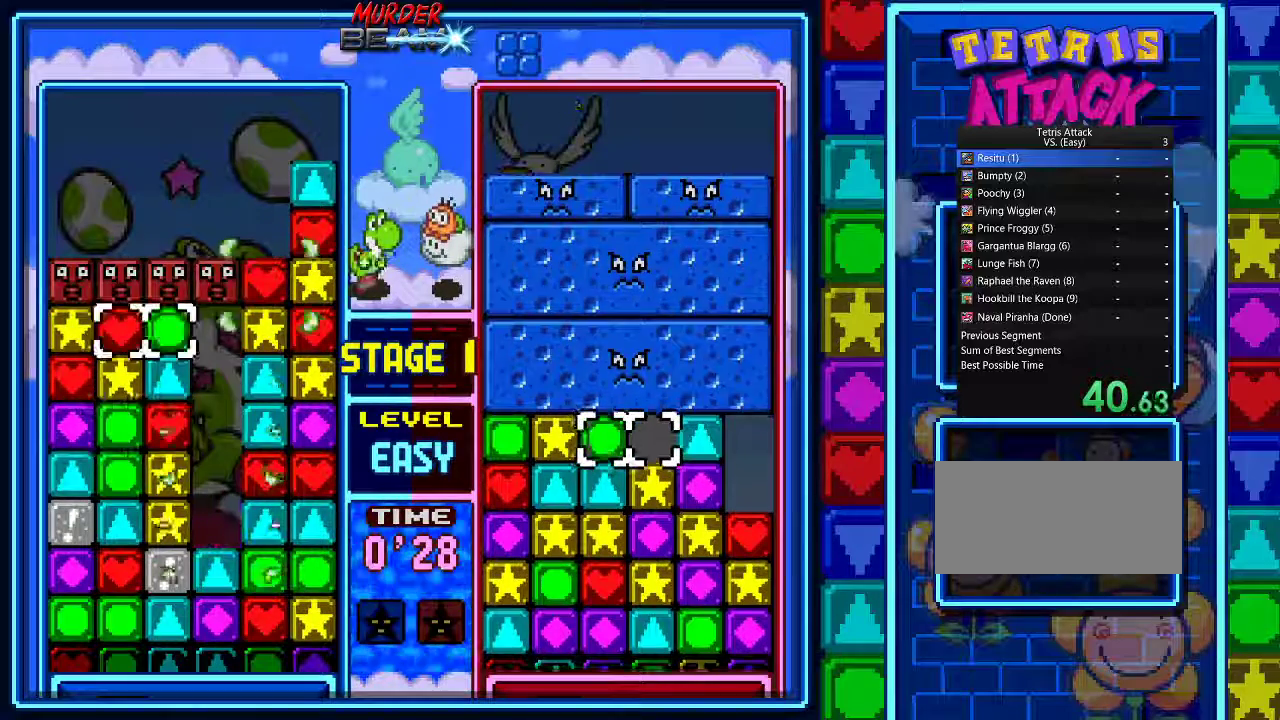
{"buttons": ["DPAD_RIGHT"], "events": [[67, "DPAD_UP", "up"], [133, "A", "down"], [233, "A", "up"], [267, "DPAD_DOWN", "down"], [367, "DPAD_DOWN", "up"], [433, "DPAD_RIGHT", "down"]]}
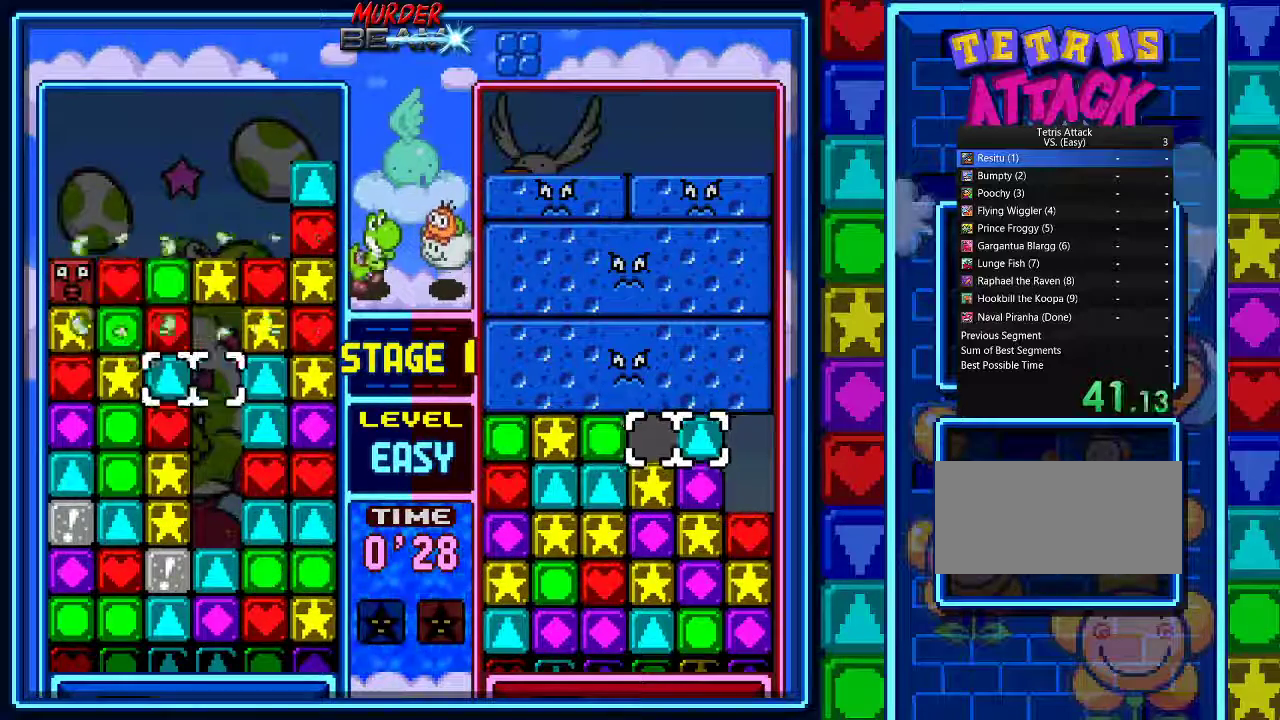
{"buttons": [], "events": [[33, "A", "down"], [33, "DPAD_RIGHT", "up"], [133, "A", "up"], [200, "DPAD_LEFT", "down"], [267, "DPAD_LEFT", "up"]]}
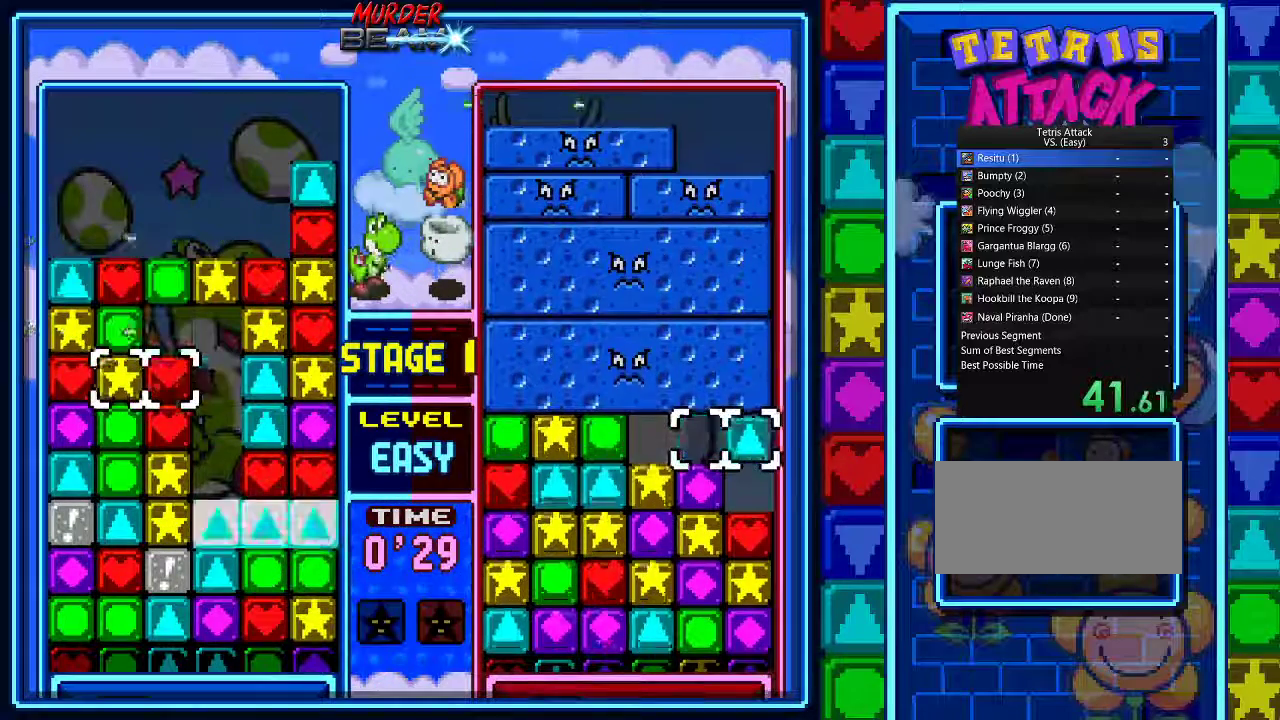
{"buttons": [], "events": []}